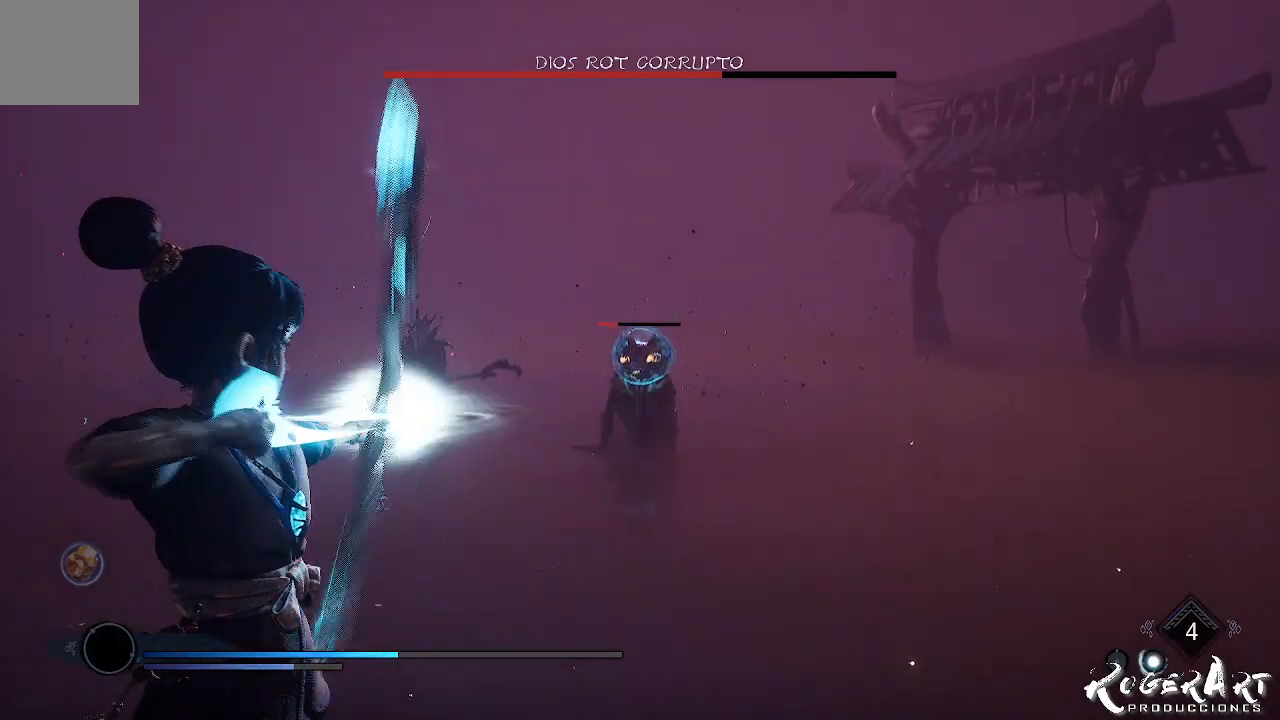
Gameplay with a controller (PlayStation layout); each line is a JSON object with the inputs held at the frame after it (dt_ms = milliseconds from this image to that frame). "events" lists button and stick changes between this image and that frame as [ms after this image, input, new state], when the widget could be followed in between.
{"dt_ms": 500, "buttons": [], "left_stick": "right", "right_stick": "left", "events": [[267, "right_stick", "left"], [333, "left_stick", "right"]]}
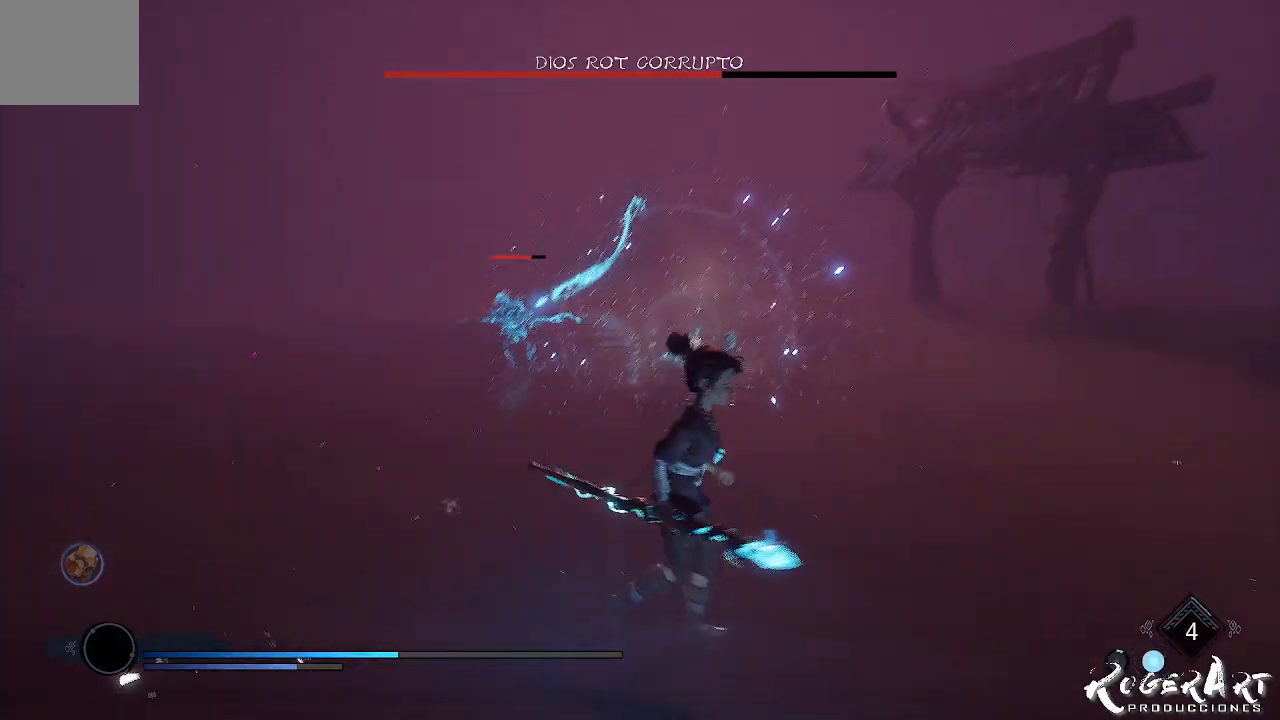
{"dt_ms": 500, "buttons": [], "left_stick": "up", "right_stick": "left", "events": [[100, "right_stick", "center"], [300, "left_stick", "up-right"], [400, "right_stick", "left"], [433, "left_stick", "up"]]}
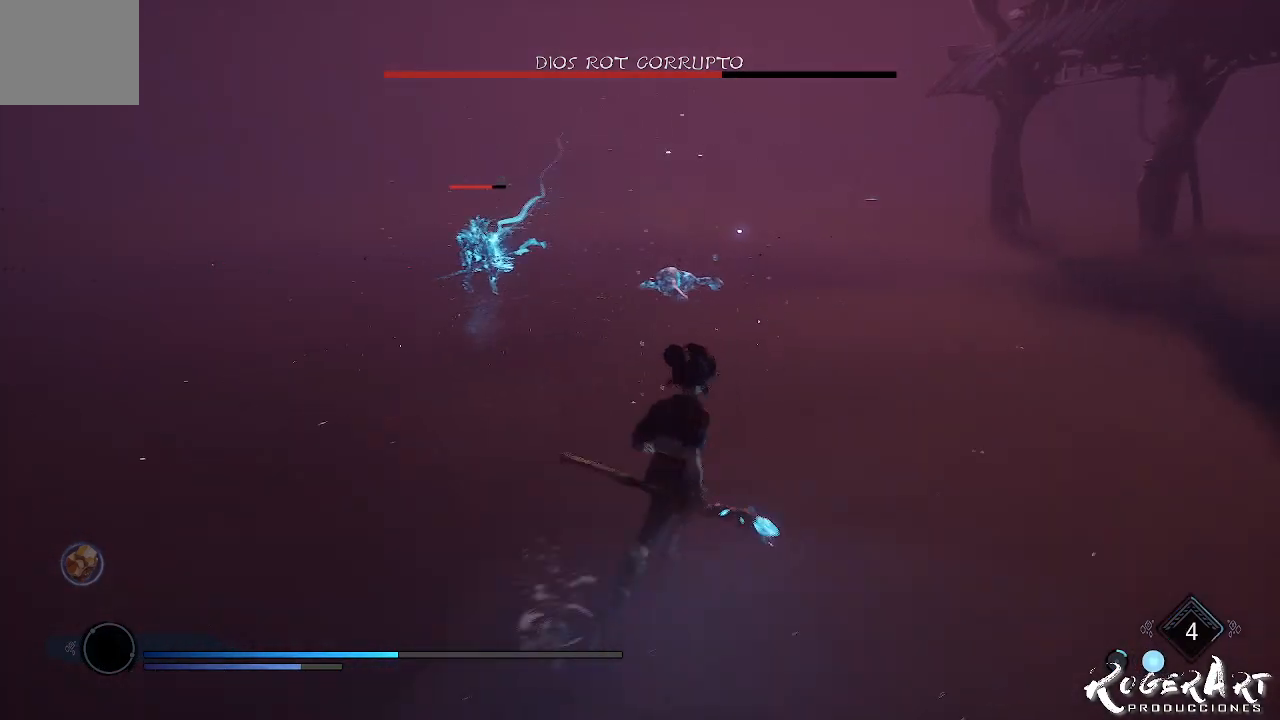
{"dt_ms": 500, "buttons": [], "left_stick": "up", "right_stick": "center", "events": [[233, "right_stick", "center"], [333, "CIRCLE", "down"], [433, "CIRCLE", "up"]]}
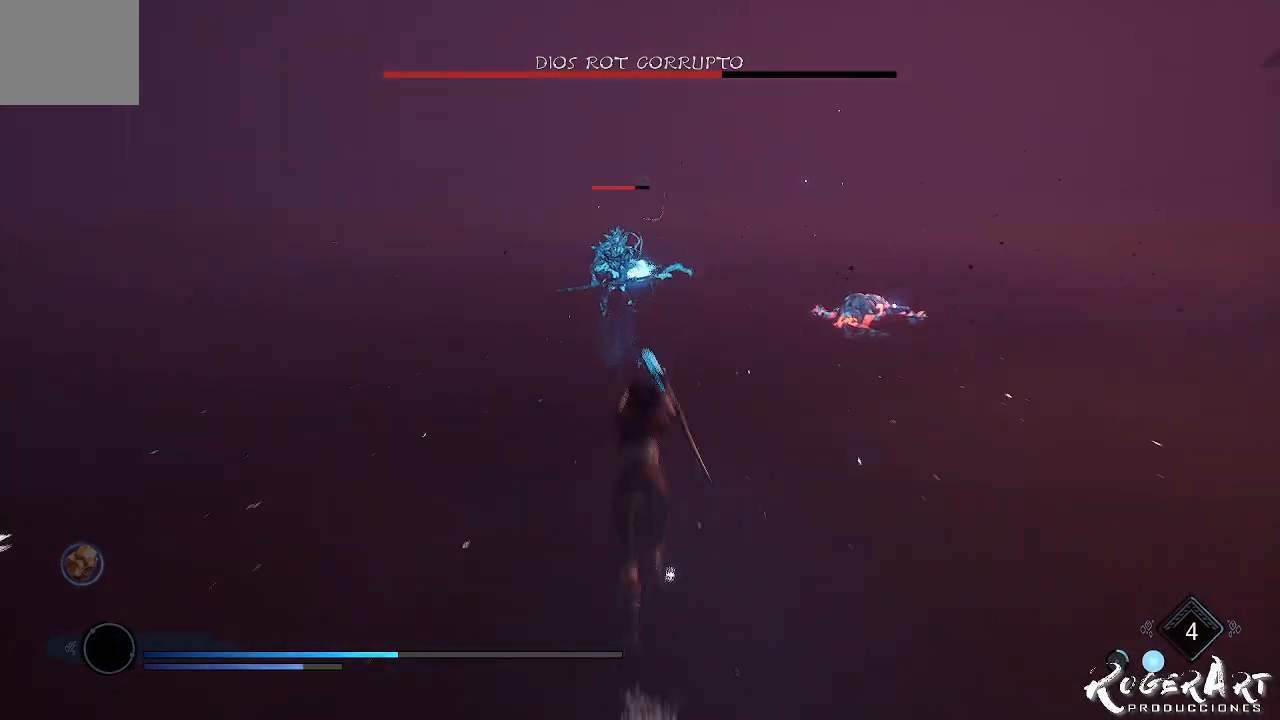
{"dt_ms": 500, "buttons": [], "left_stick": "up", "right_stick": "left", "events": [[467, "right_stick", "left"]]}
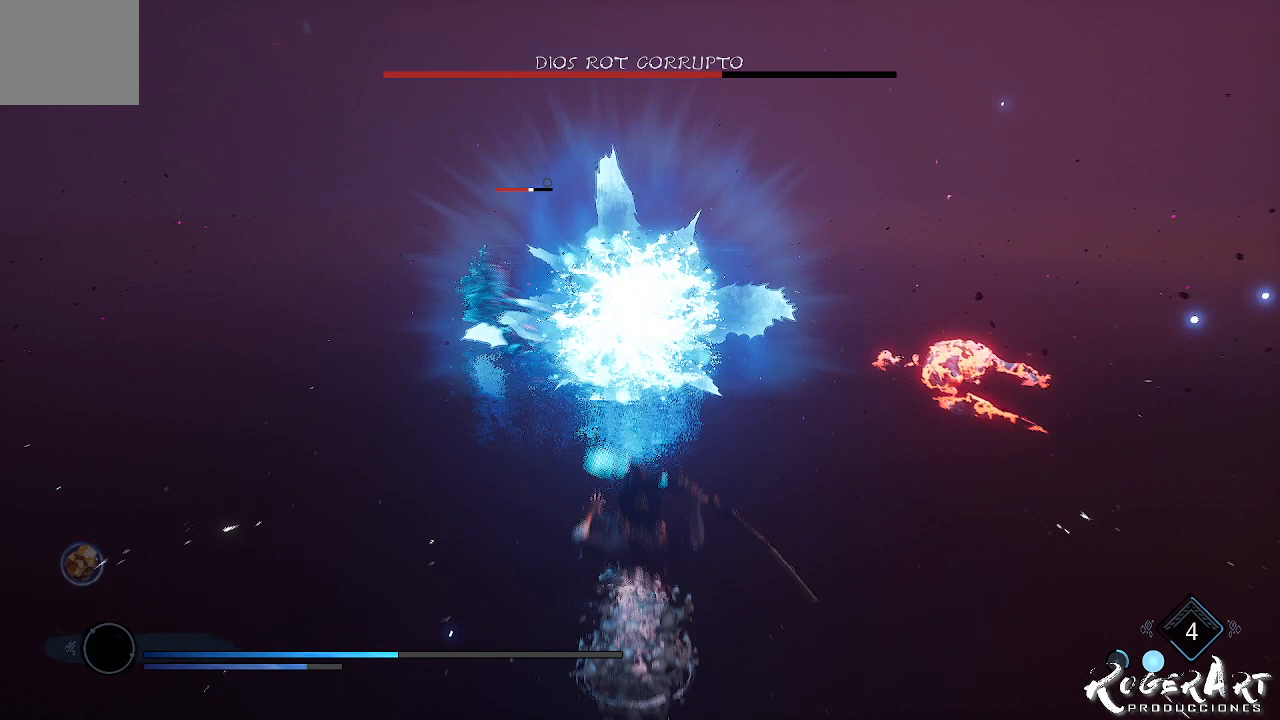
{"dt_ms": 500, "buttons": [], "left_stick": "center", "right_stick": "center", "events": [[67, "right_stick", "center"], [133, "left_stick", "center"]]}
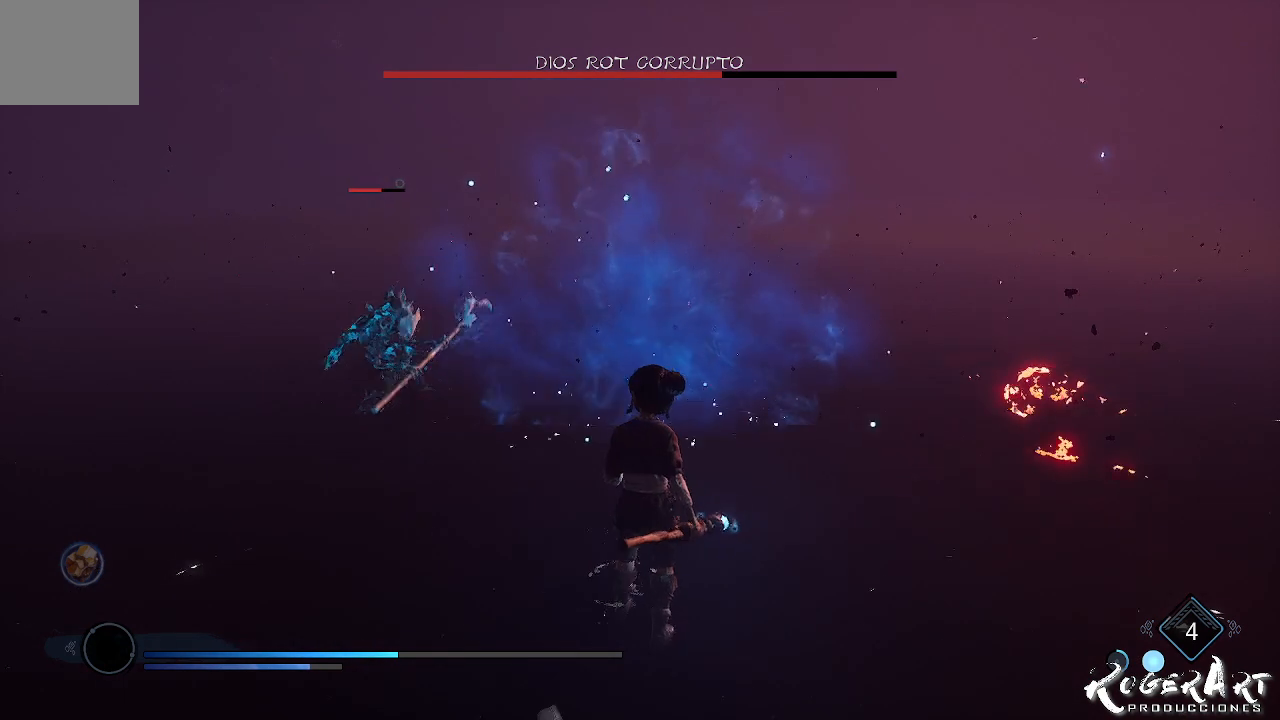
{"dt_ms": 500, "buttons": [], "left_stick": "center", "right_stick": "left", "events": [[100, "right_stick", "left"]]}
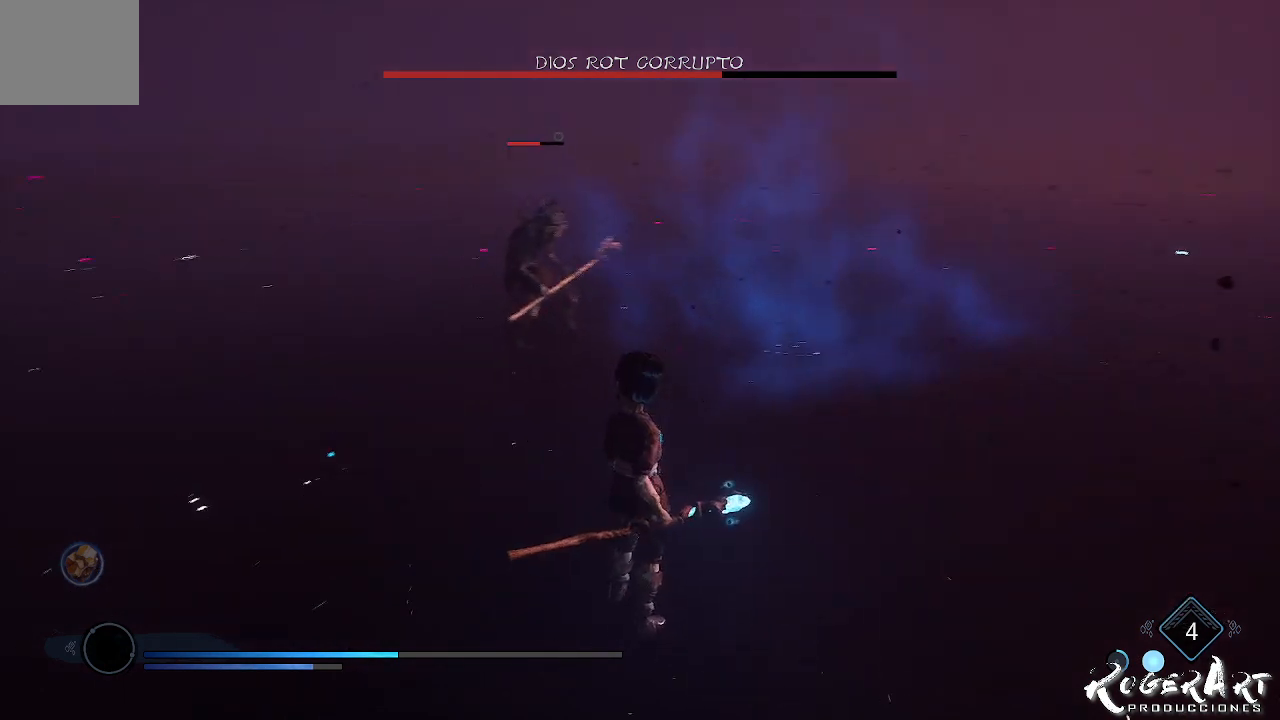
{"dt_ms": 500, "buttons": [], "left_stick": "center", "right_stick": "center", "events": [[133, "right_stick", "center"]]}
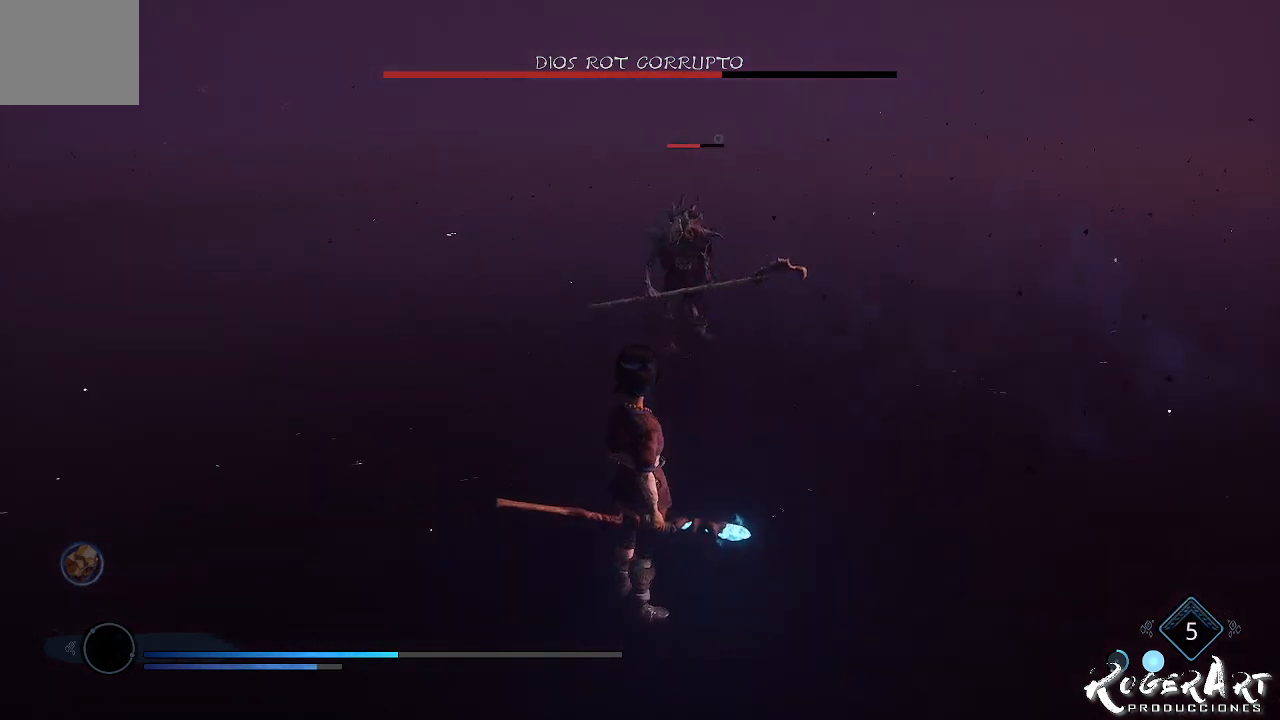
{"dt_ms": 500, "buttons": [], "left_stick": "center", "right_stick": "center", "events": []}
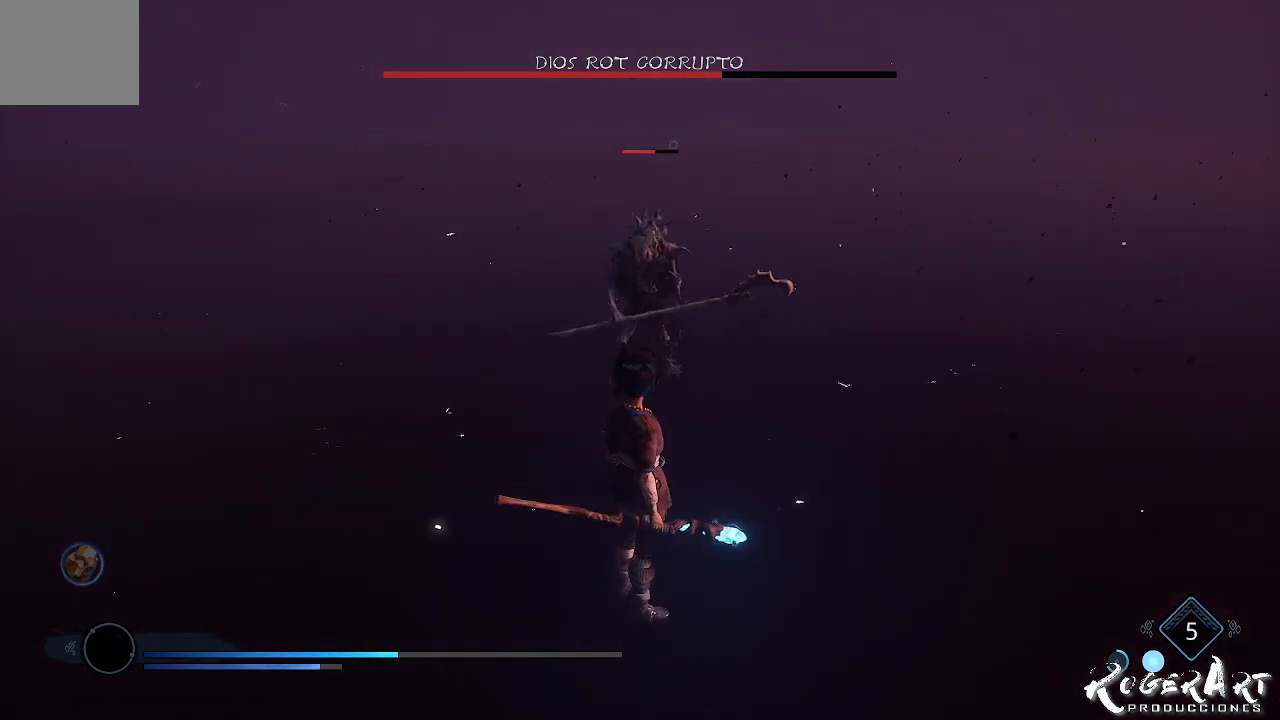
{"dt_ms": 500, "buttons": [], "left_stick": "center", "right_stick": "center", "events": []}
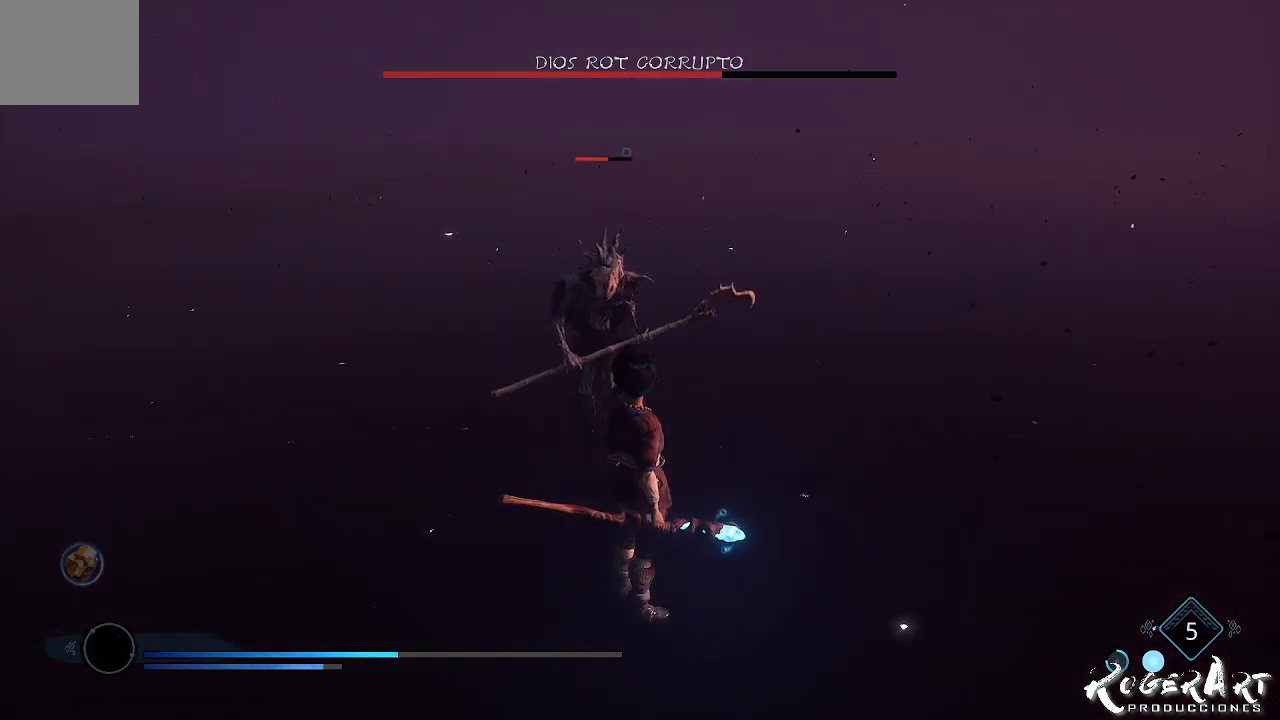
{"dt_ms": 500, "buttons": [], "left_stick": "center", "right_stick": "center", "events": []}
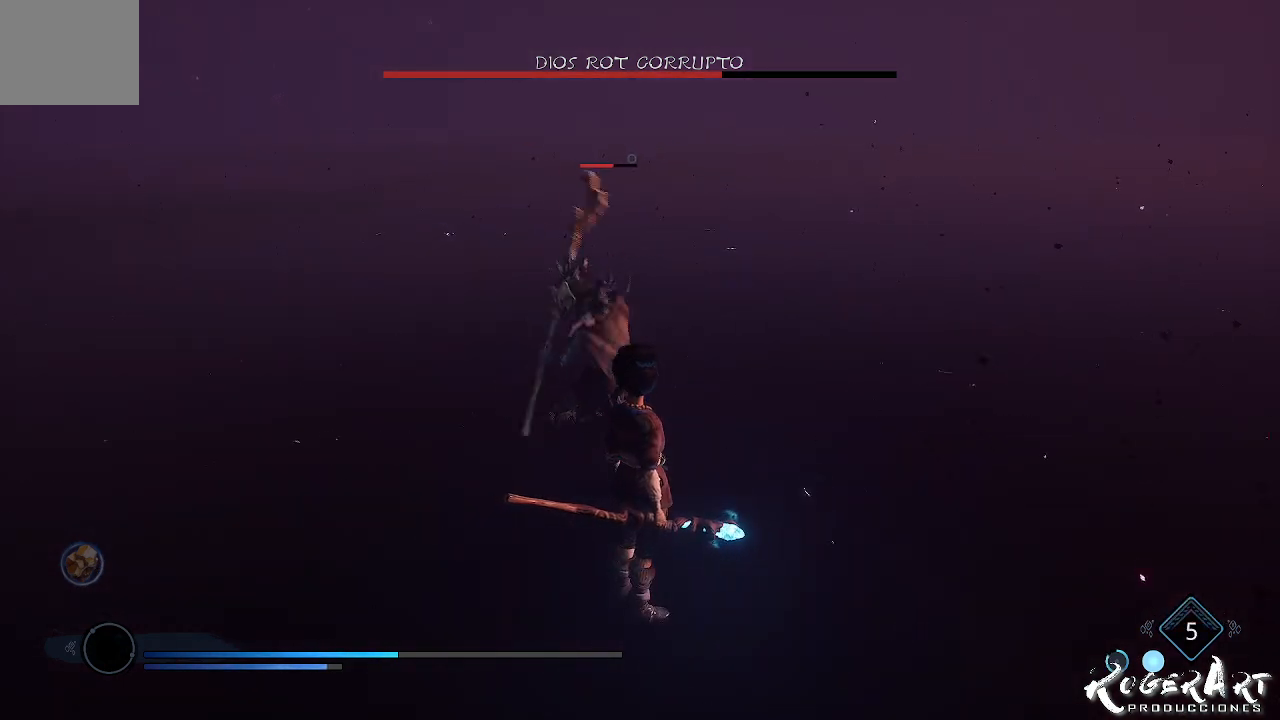
{"dt_ms": 500, "buttons": [], "left_stick": "center", "right_stick": "center", "events": []}
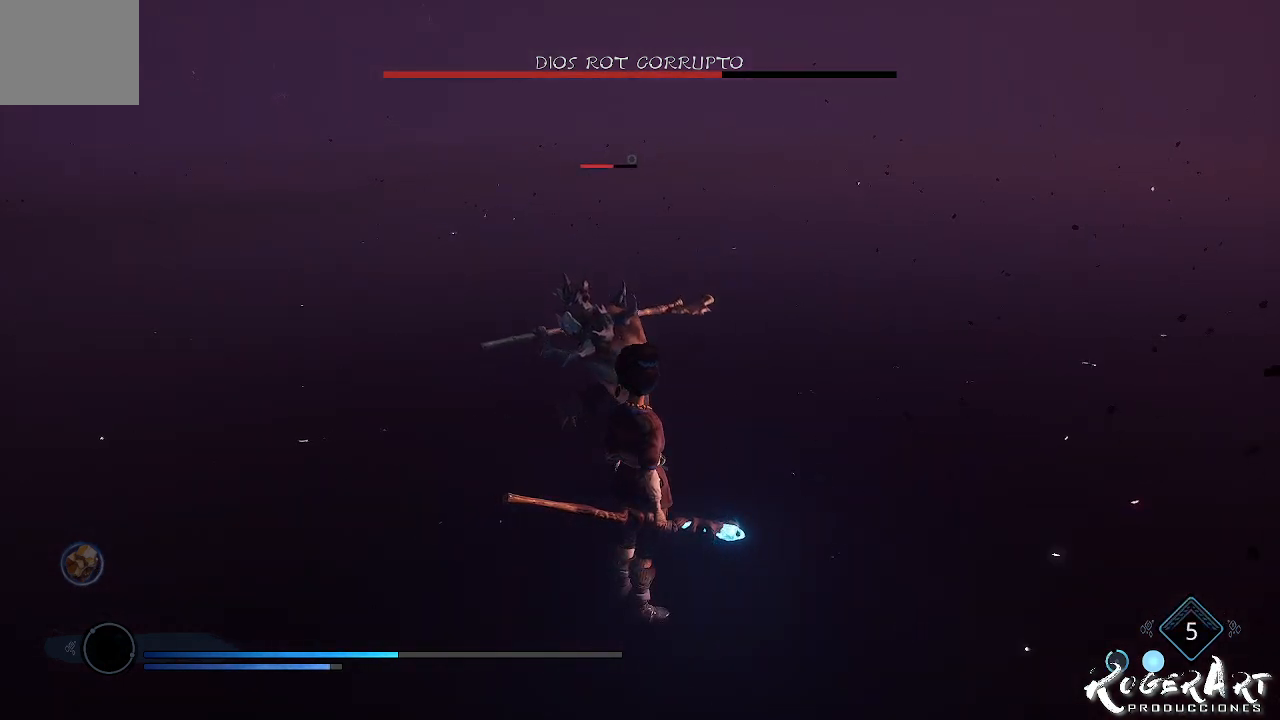
{"dt_ms": 1000, "buttons": [], "left_stick": "center", "right_stick": "center"}
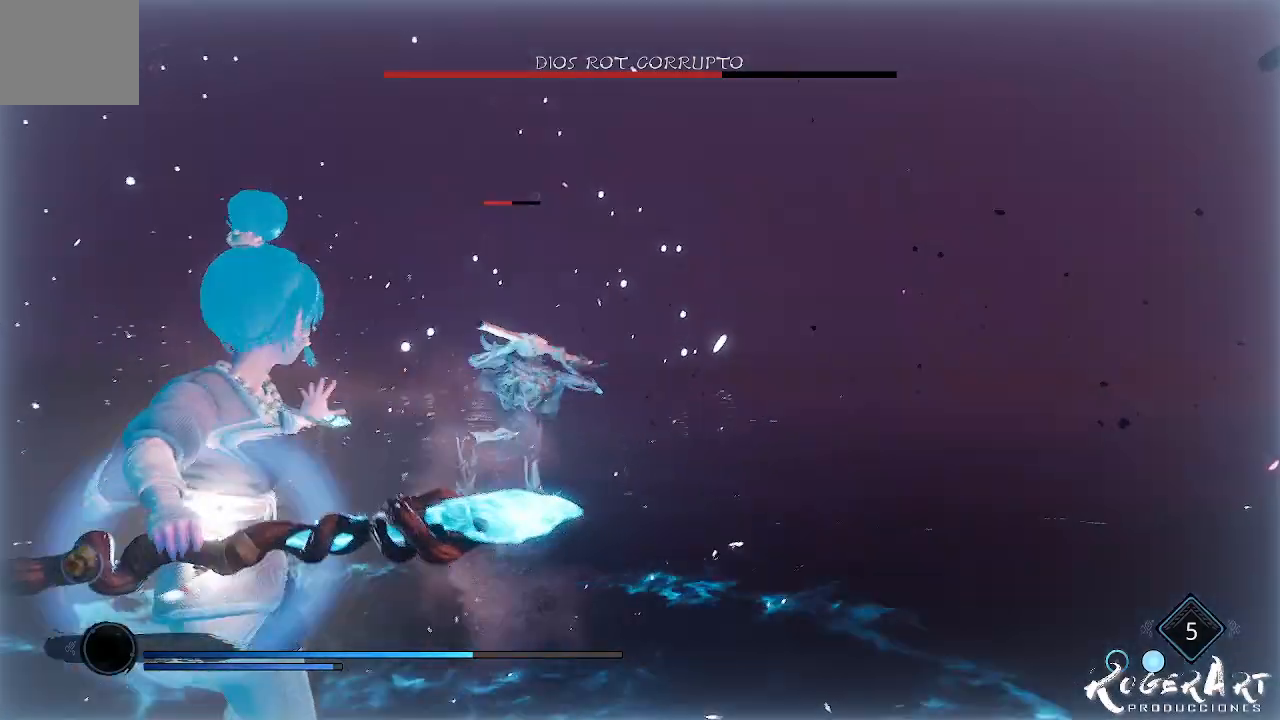
{"dt_ms": 500, "buttons": [], "left_stick": "center", "right_stick": "center", "events": []}
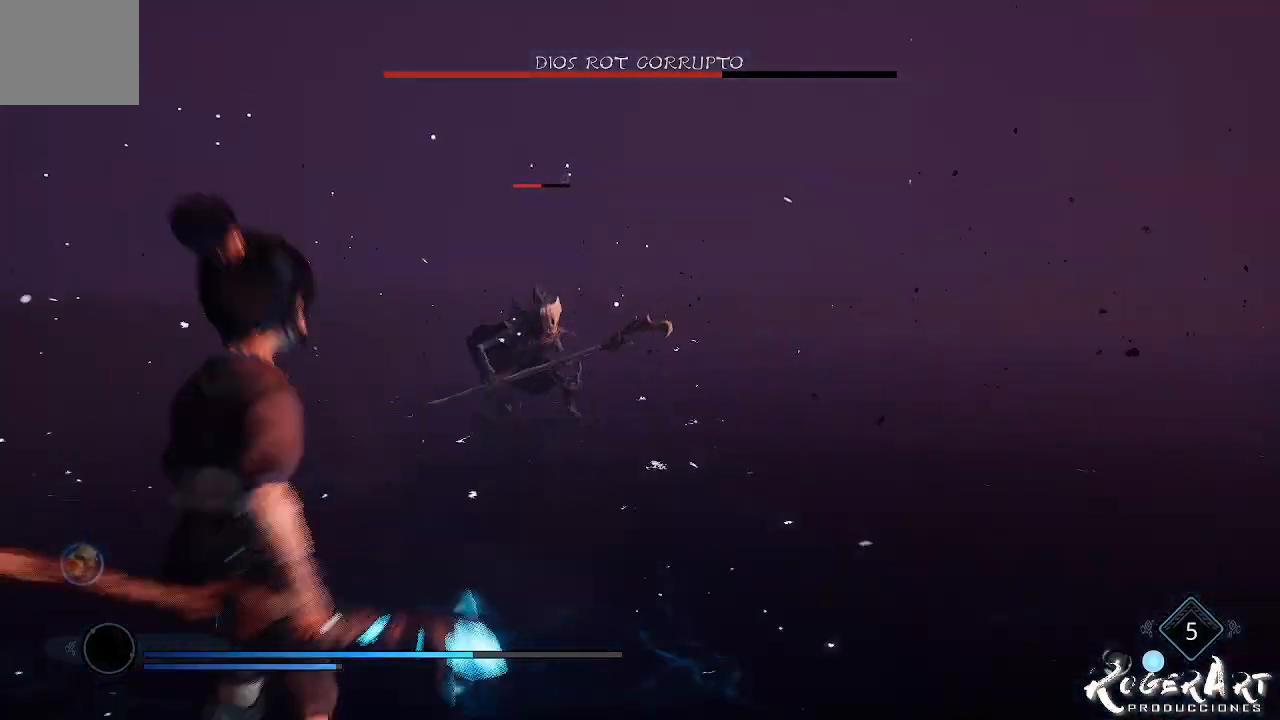
{"dt_ms": 1000, "buttons": [], "left_stick": "up", "right_stick": "right", "events": [[467, "right_stick", "left"], [500, "left_stick", "up"], [667, "right_stick", "center"], [1000, "right_stick", "right"]]}
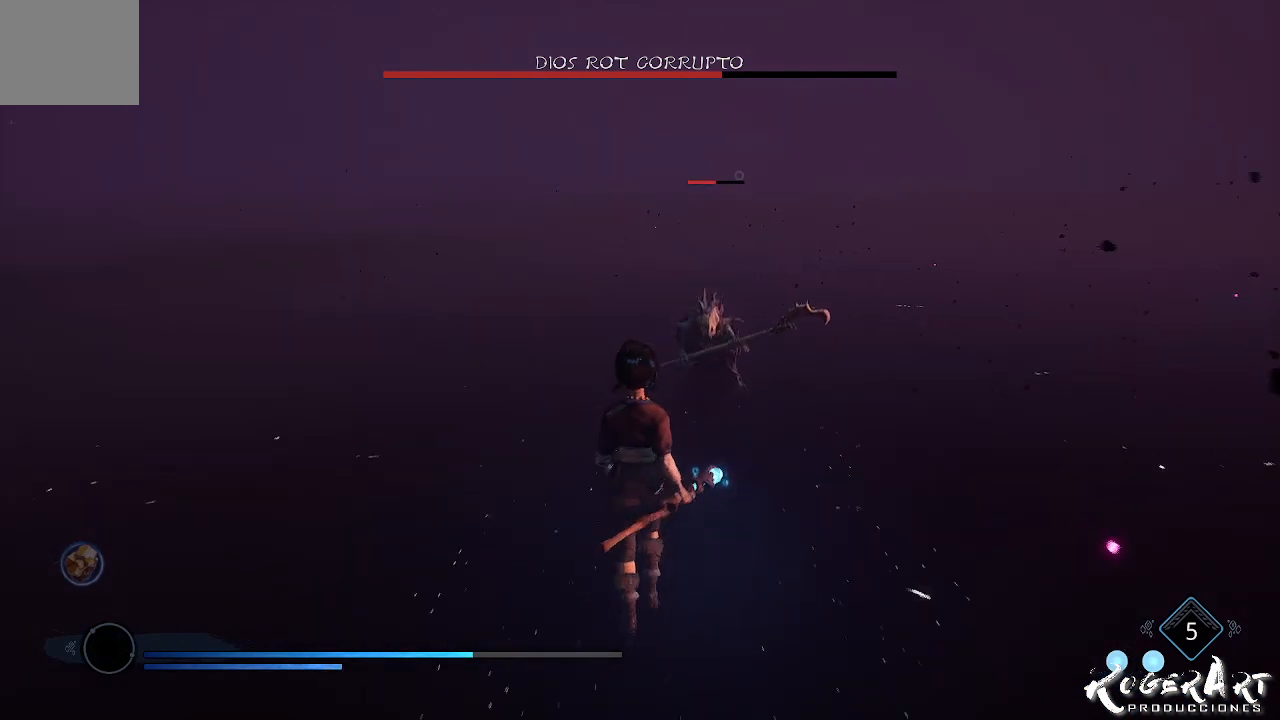
{"dt_ms": 500, "buttons": [], "left_stick": "center", "right_stick": "center", "events": [[133, "left_stick", "center"], [133, "right_stick", "center"]]}
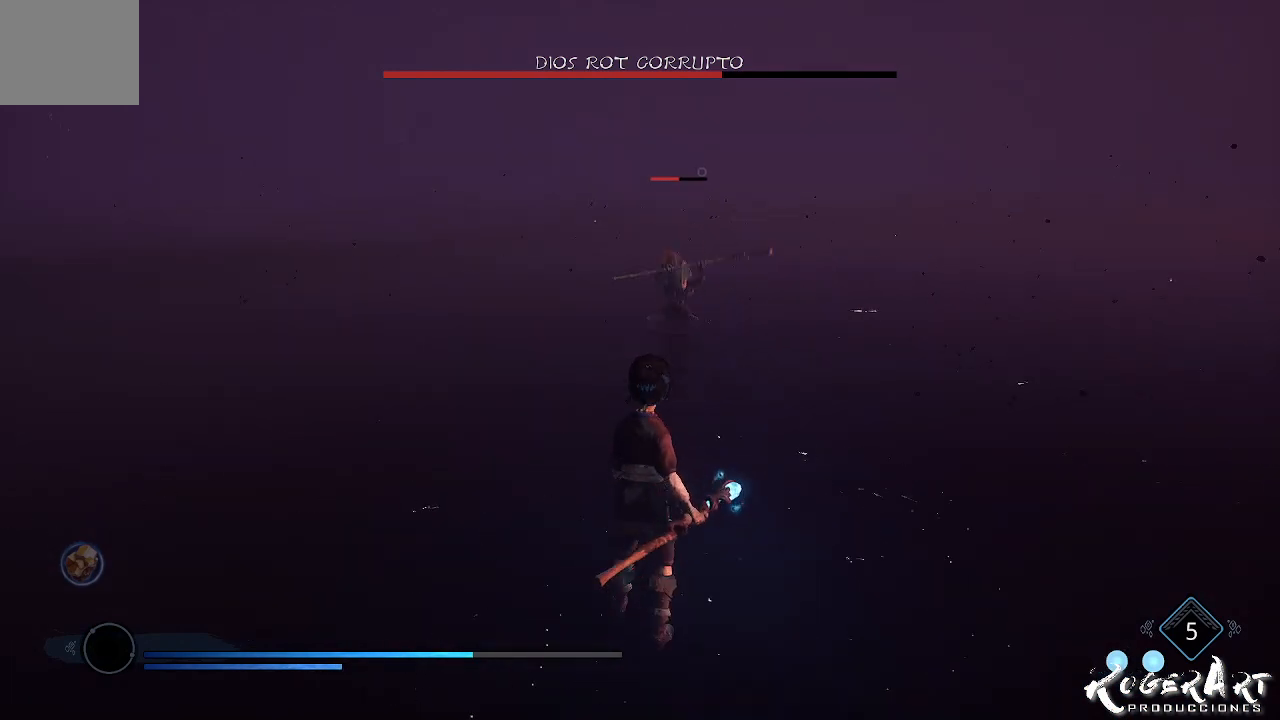
{"dt_ms": 500, "buttons": [], "left_stick": "center", "right_stick": "center", "events": []}
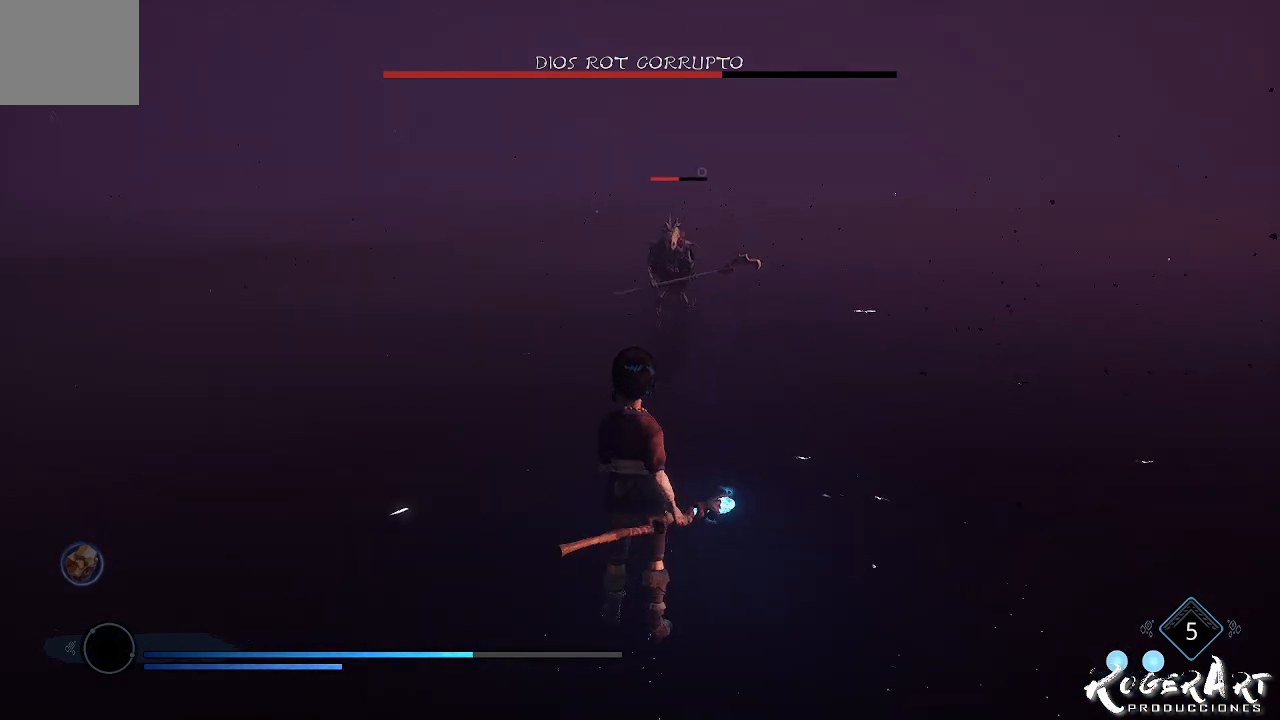
{"dt_ms": 500, "buttons": [], "left_stick": "center", "right_stick": "center", "events": []}
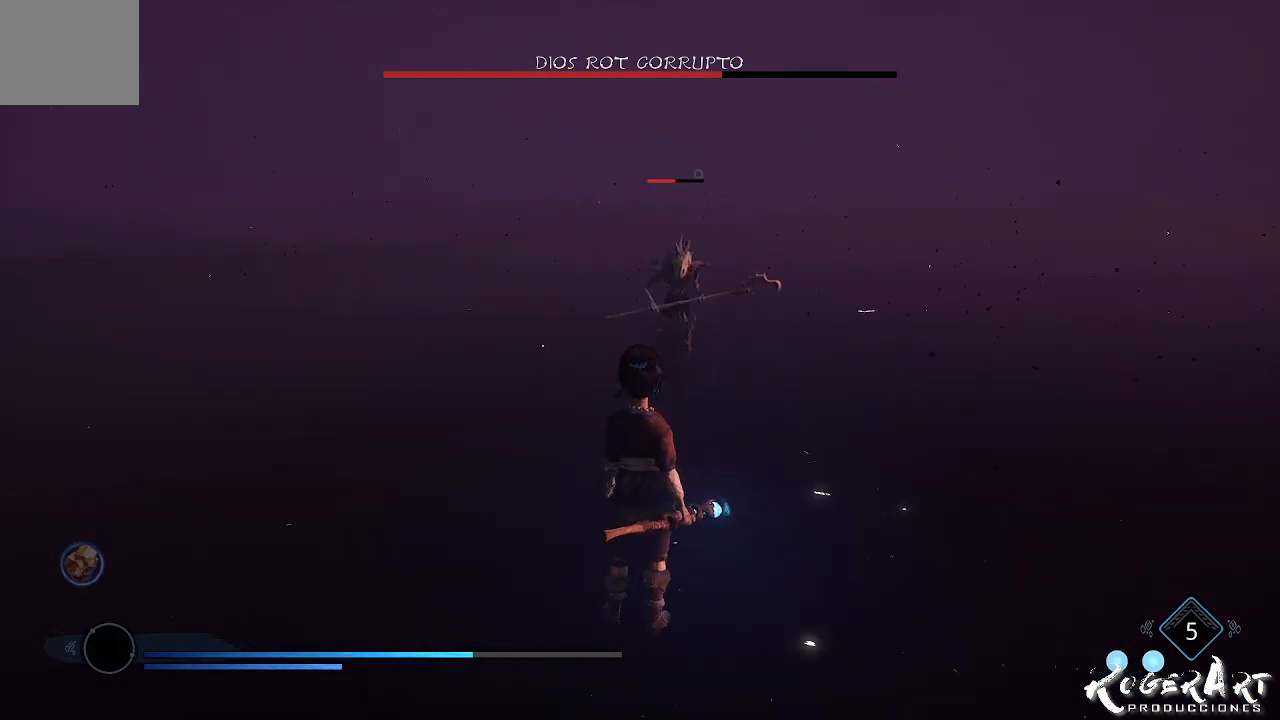
{"dt_ms": 500, "buttons": [], "left_stick": "center", "right_stick": "center", "events": []}
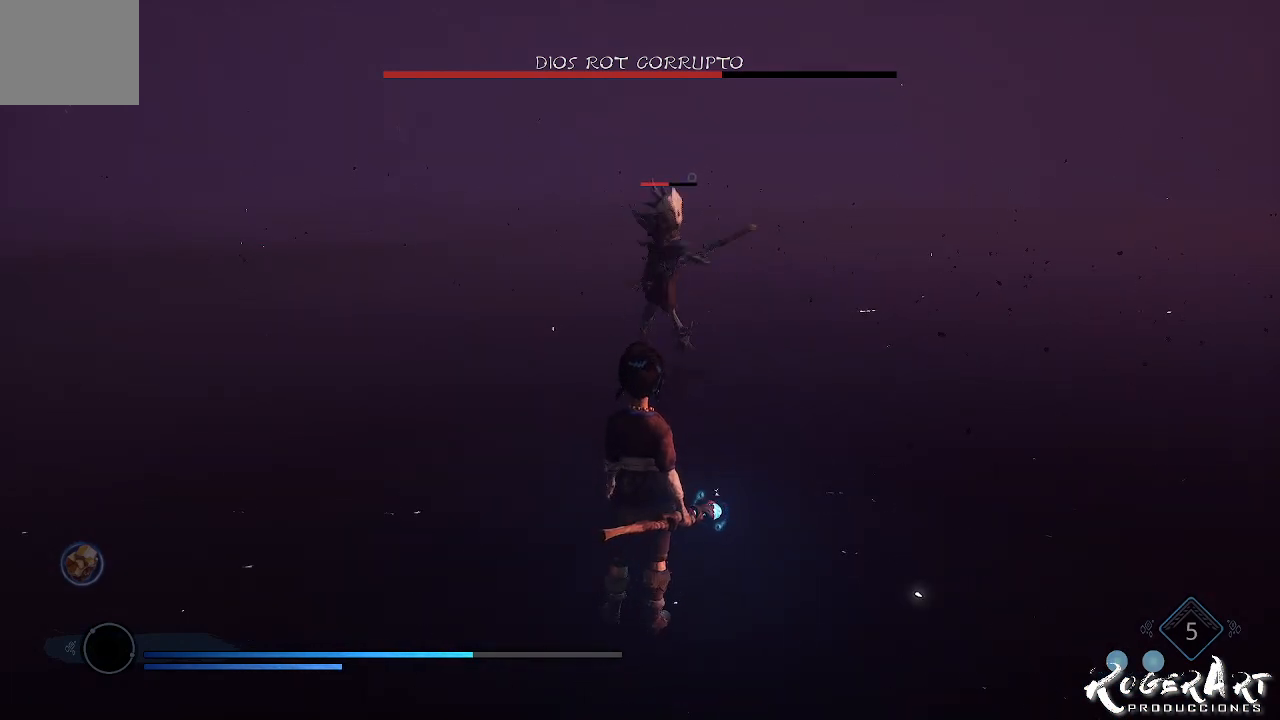
{"dt_ms": 500, "buttons": ["L1"], "left_stick": "center", "right_stick": "center", "events": [[400, "L1", "down"]]}
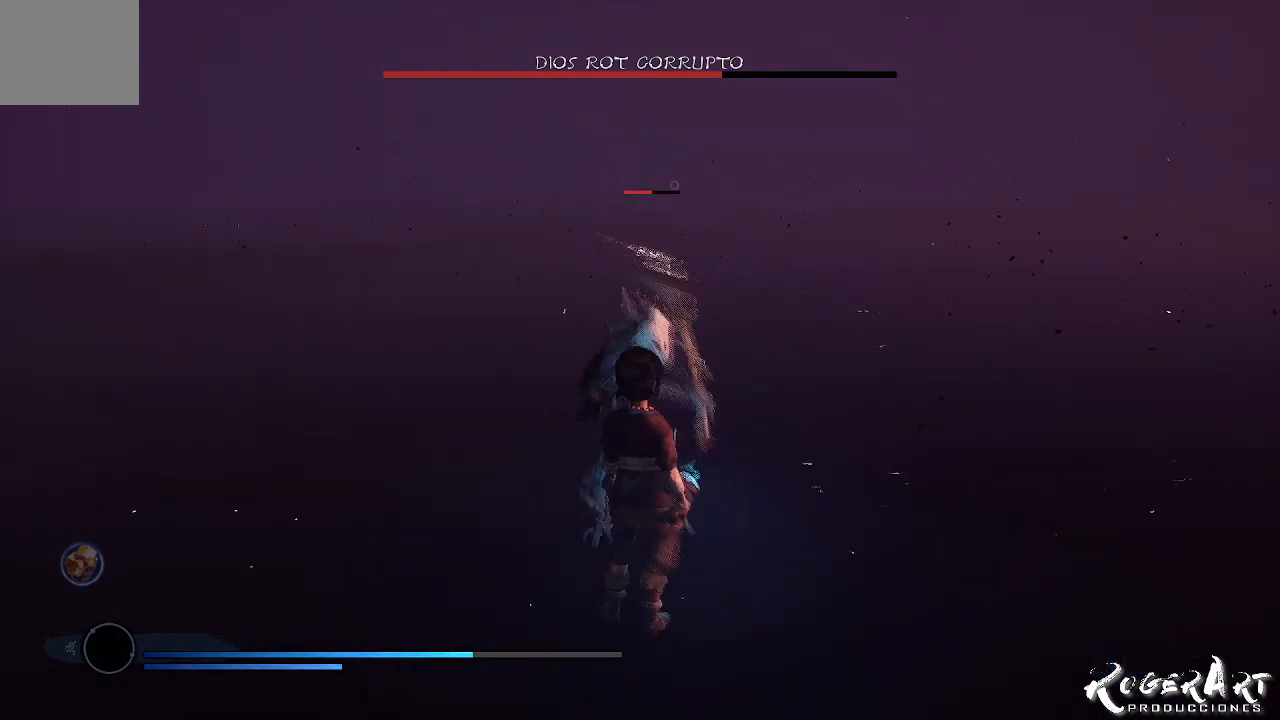
{"dt_ms": 1000, "buttons": [], "left_stick": "center", "right_stick": "center"}
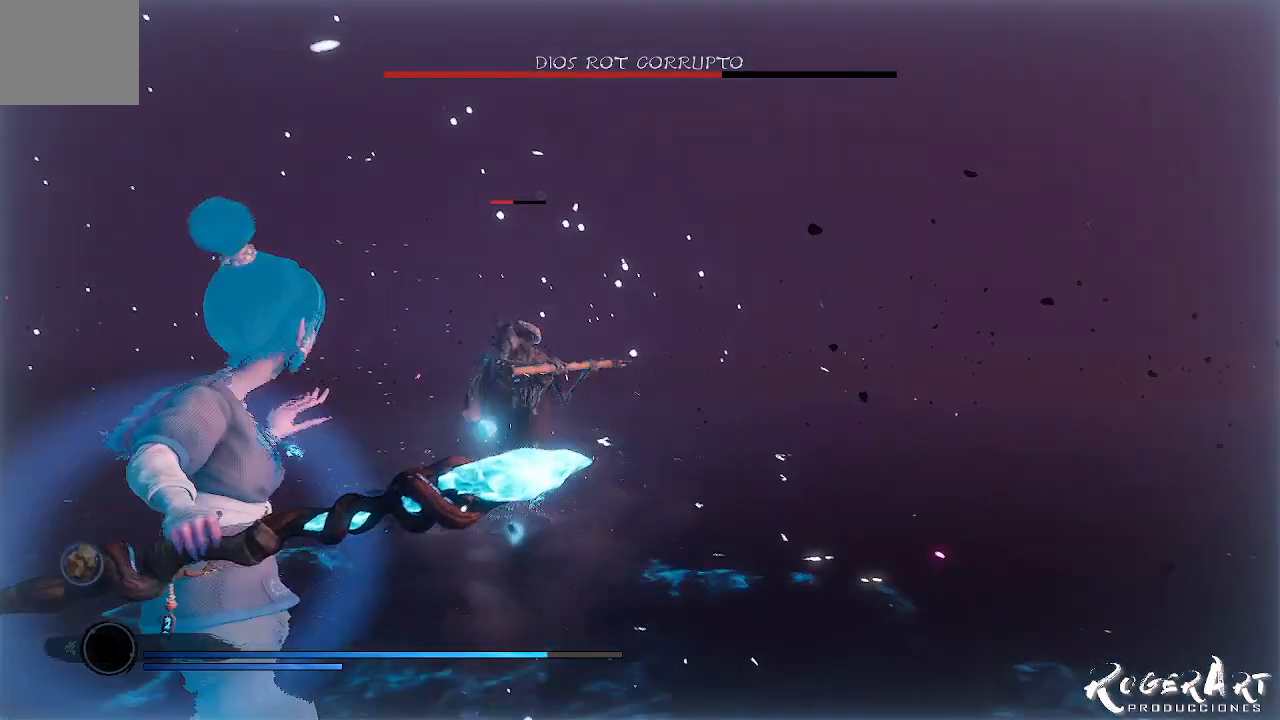
{"dt_ms": 500, "buttons": [], "left_stick": "center", "right_stick": "center", "events": []}
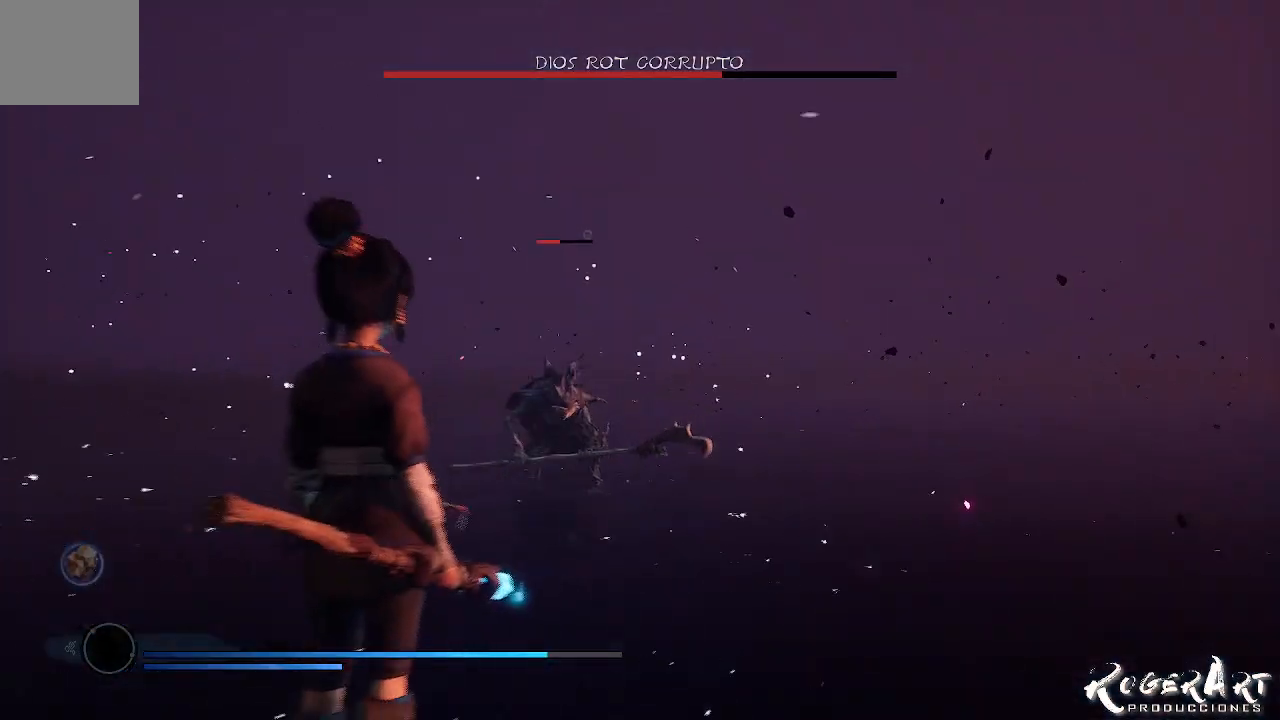
{"dt_ms": 500, "buttons": [], "left_stick": "center", "right_stick": "center", "events": []}
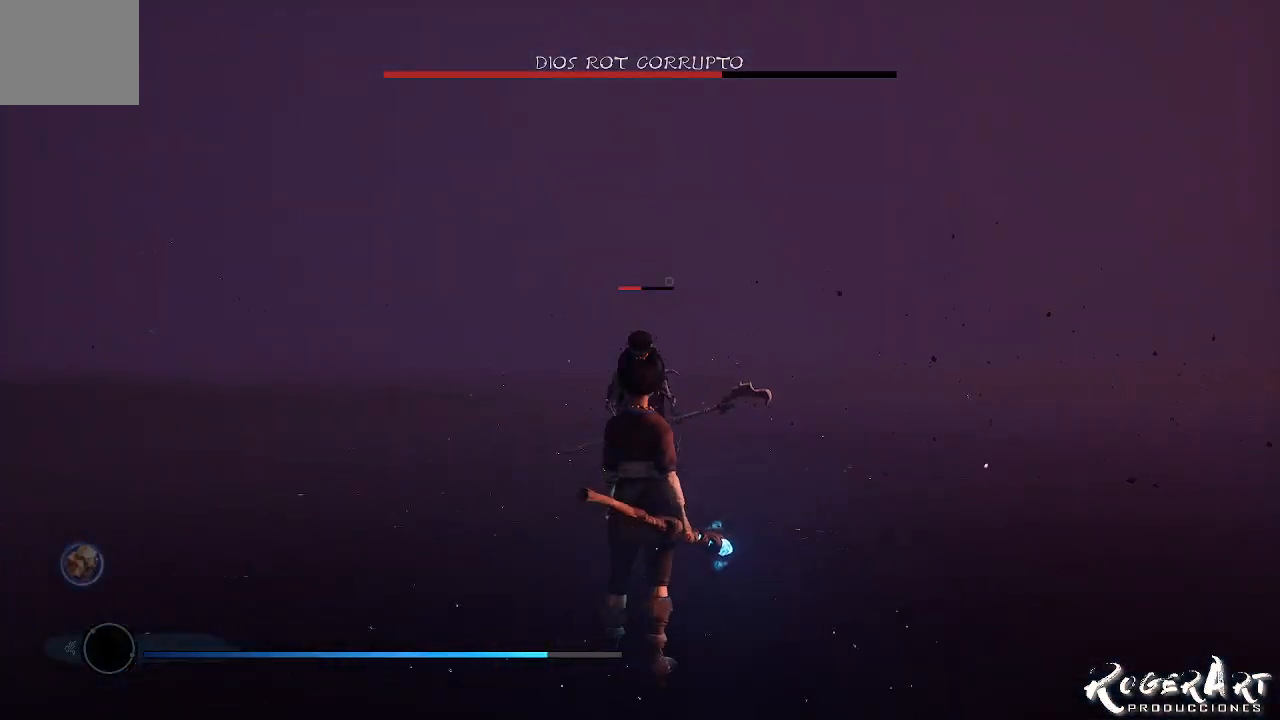
{"dt_ms": 500, "buttons": [], "left_stick": "center", "right_stick": "center", "events": []}
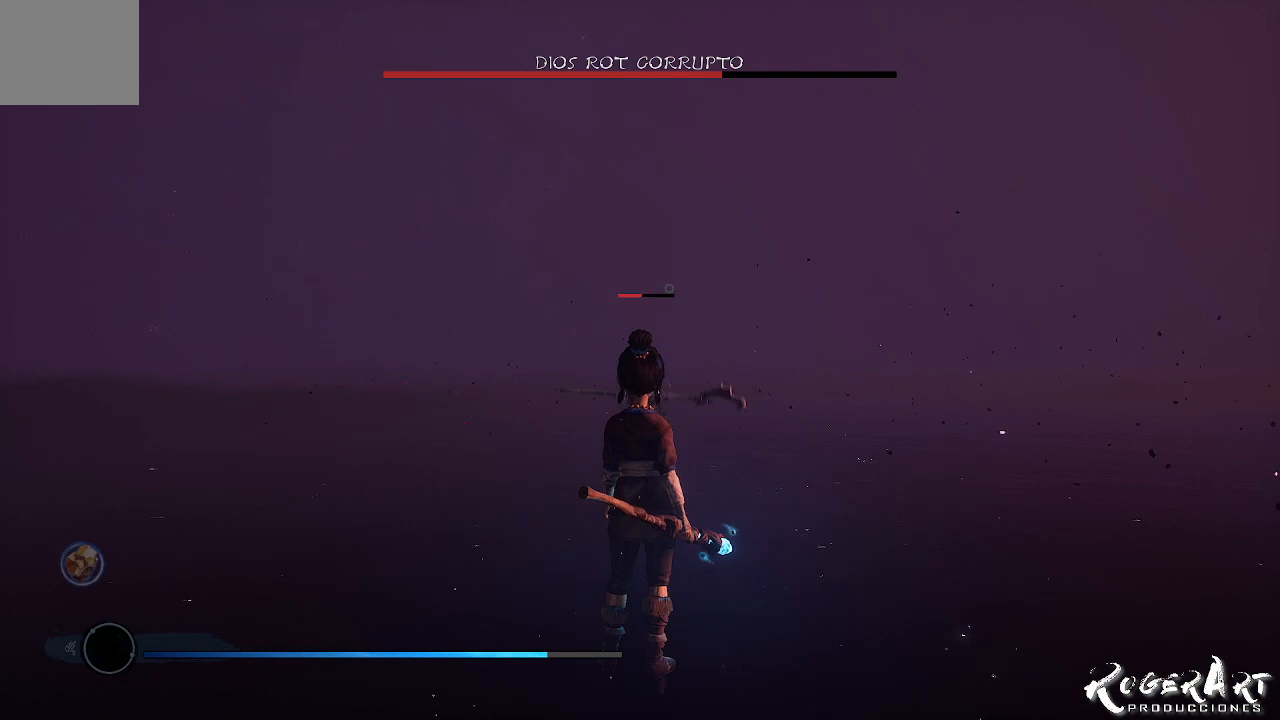
{"dt_ms": 500, "buttons": [], "left_stick": "center", "right_stick": "center", "events": []}
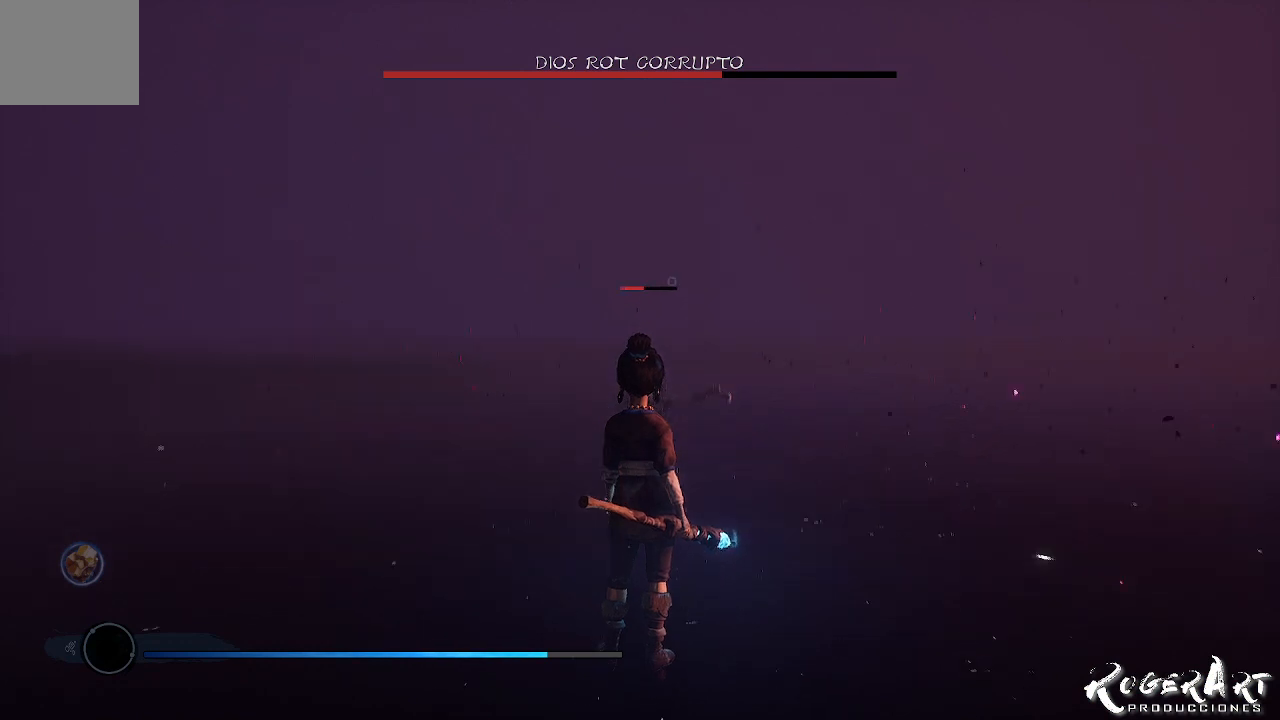
{"dt_ms": 500, "buttons": [], "left_stick": "center", "right_stick": "center", "events": []}
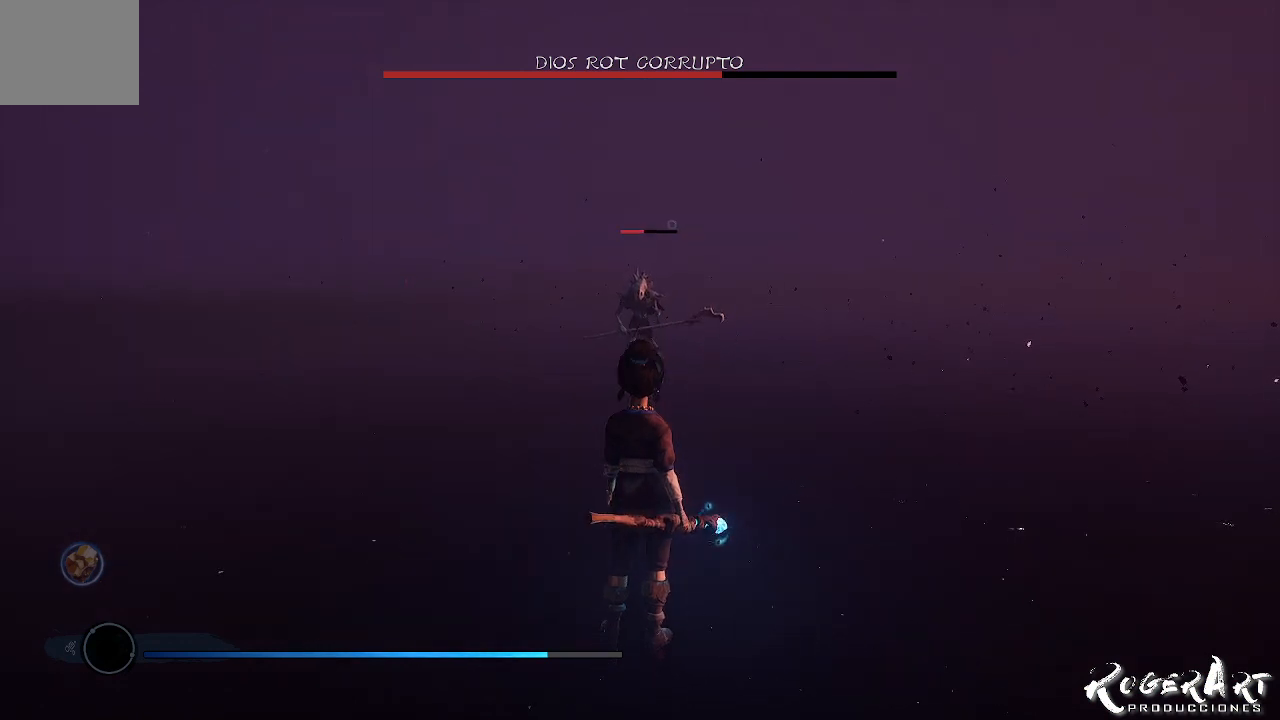
{"dt_ms": 500, "buttons": [], "left_stick": "center", "right_stick": "center", "events": []}
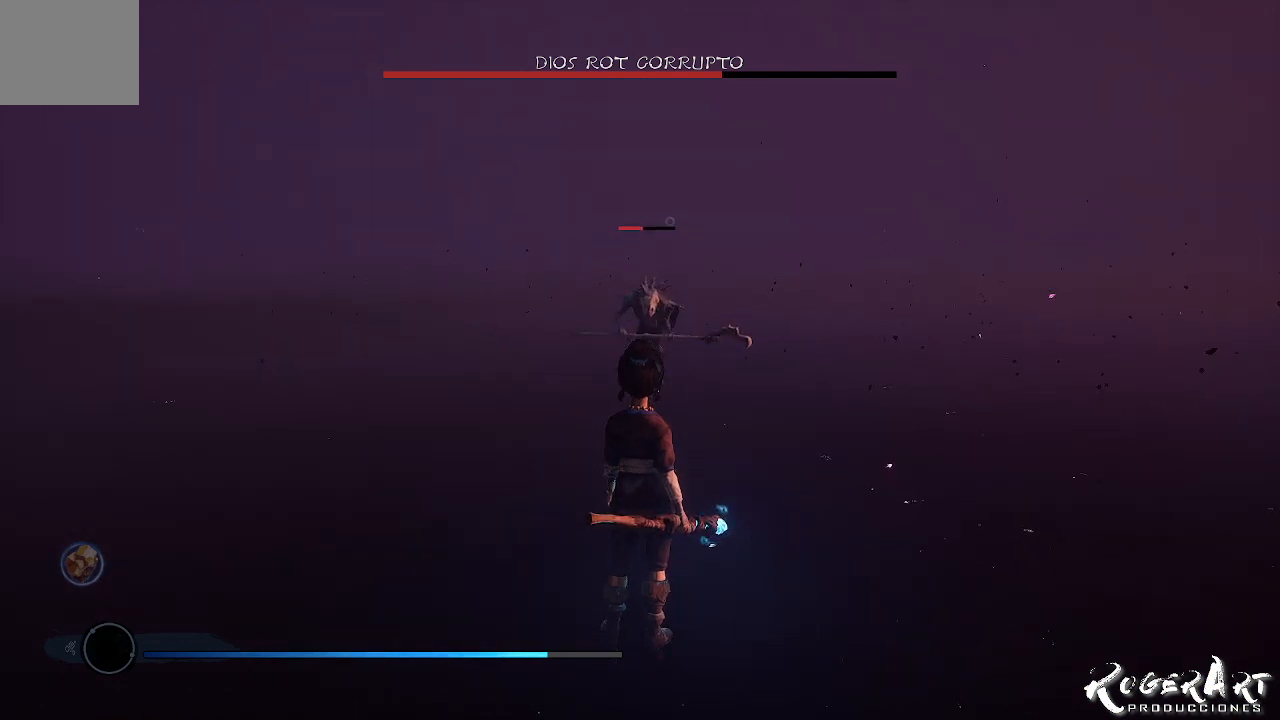
{"dt_ms": 500, "buttons": [], "left_stick": "center", "right_stick": "center", "events": []}